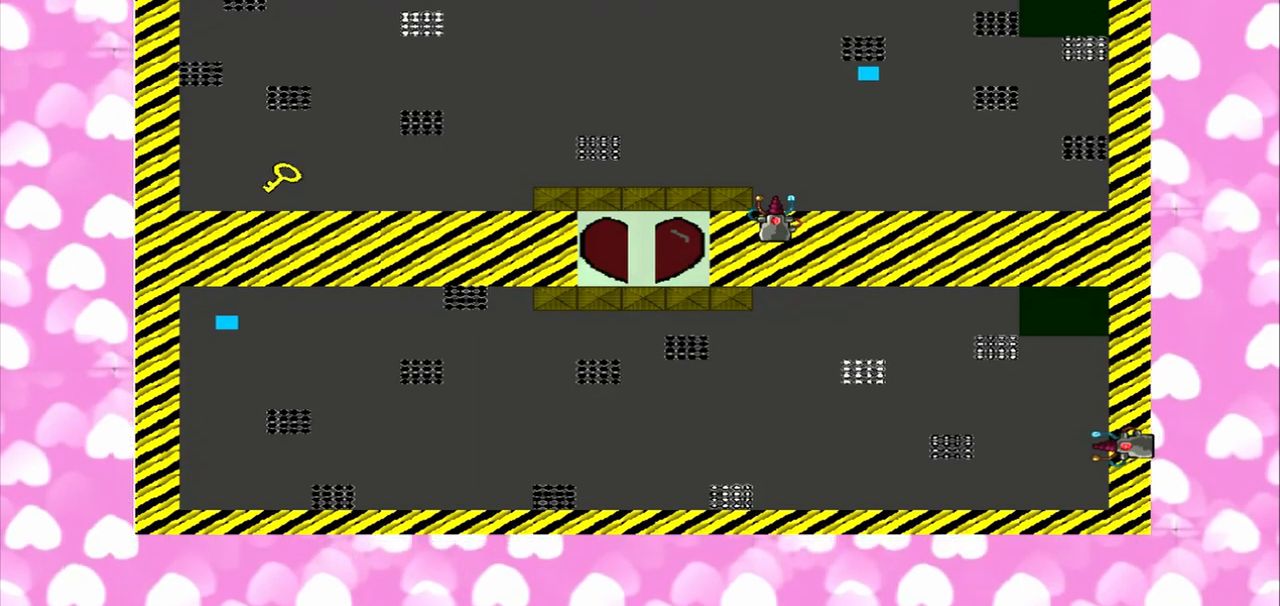
Gameplay with a controller (PlayStation layout); each line is a JSON object with the inputs held at the frame after it (dt_ms = milliseconds from this image to that frame). "events" lists button and stick changes between this image and that frame as [ms after this image, input, new state], when the widget could be followed in between. Not read: CROSS L2 L3 R2 R3.
{"dt_ms": 500, "buttons": [], "left_stick": "left", "right_stick": "left", "events": [[375, "right_stick", "left"]]}
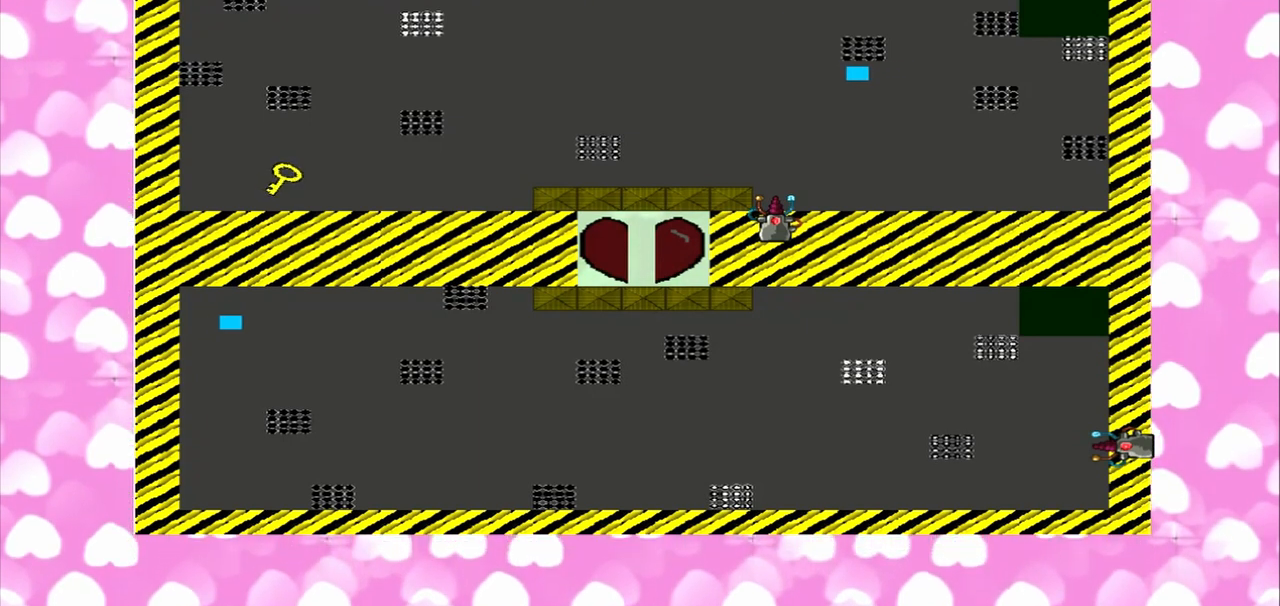
{"dt_ms": 500, "buttons": [], "left_stick": "left", "right_stick": "left", "events": []}
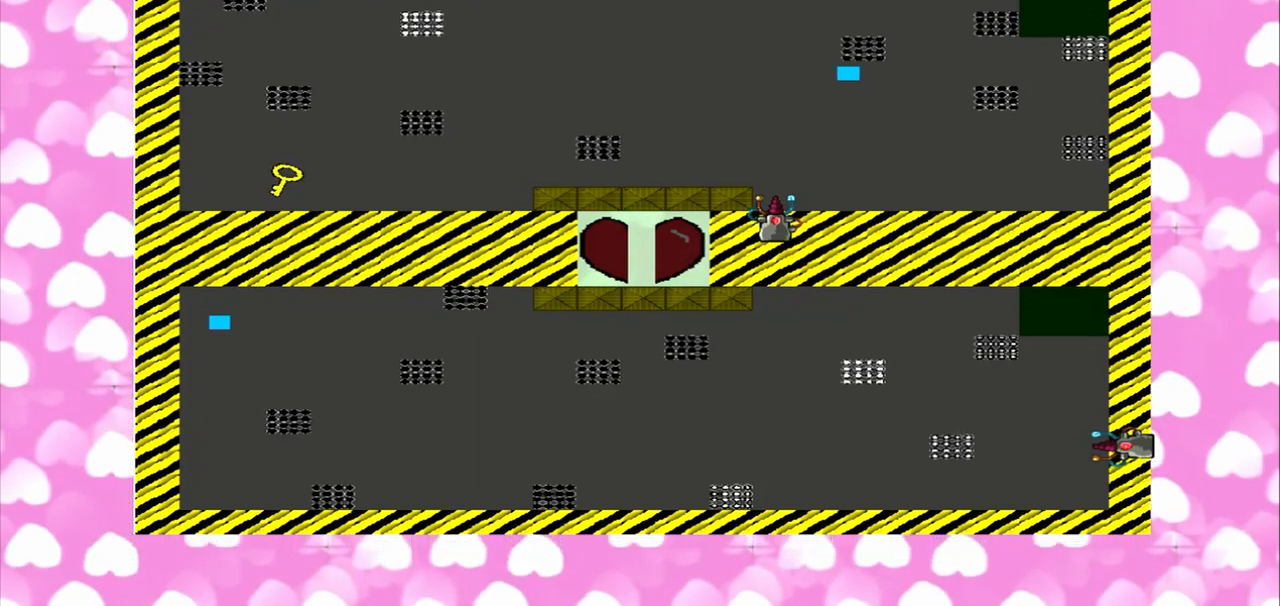
{"dt_ms": 500, "buttons": [], "left_stick": "left", "right_stick": "left", "events": []}
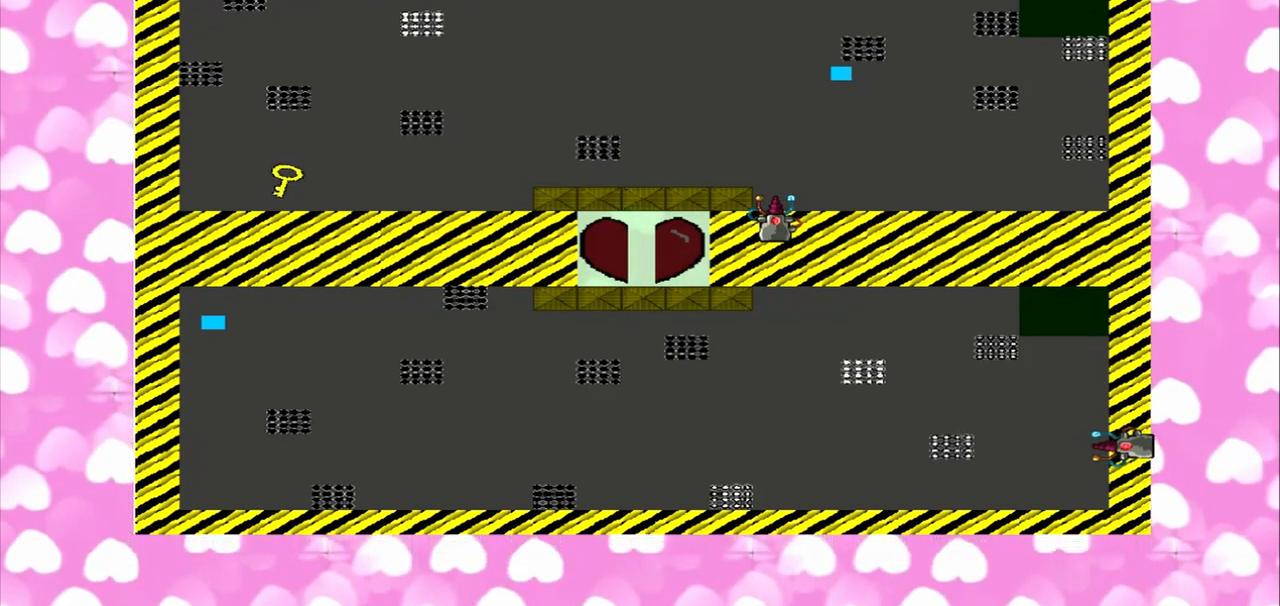
{"dt_ms": 500, "buttons": [], "left_stick": "left", "right_stick": "right", "events": [[208, "right_stick", "right"]]}
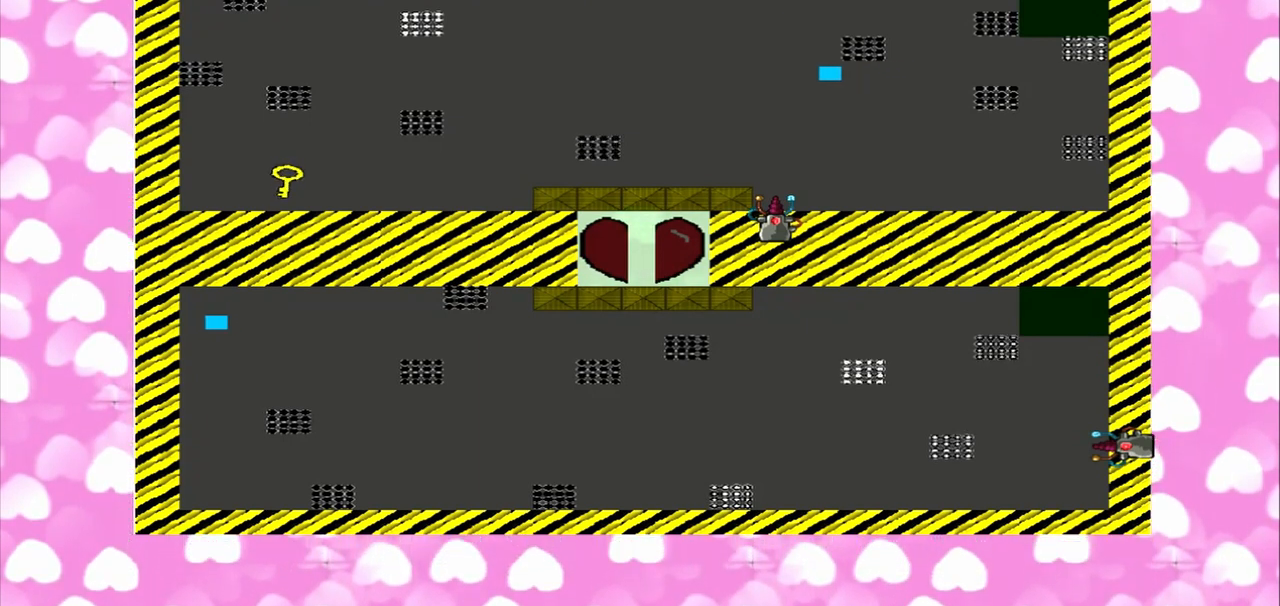
{"dt_ms": 500, "buttons": [], "left_stick": "left", "right_stick": "right", "events": []}
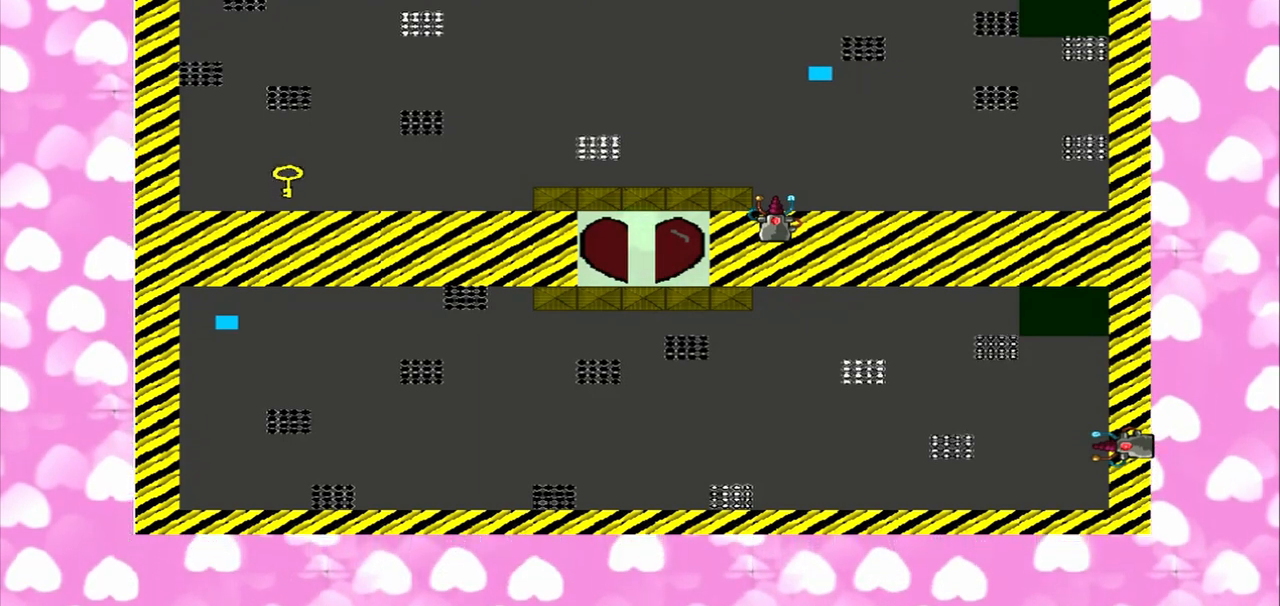
{"dt_ms": 500, "buttons": [], "left_stick": "left", "right_stick": "left", "events": [[500, "right_stick", "left"]]}
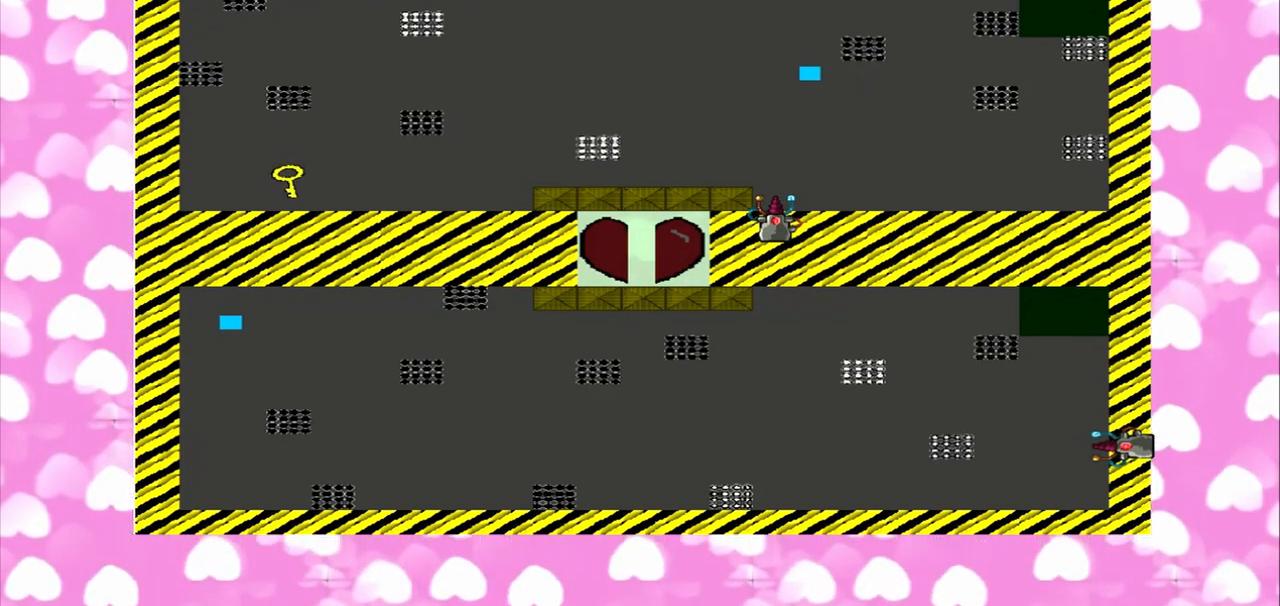
{"dt_ms": 500, "buttons": [], "left_stick": "left", "right_stick": "left", "events": []}
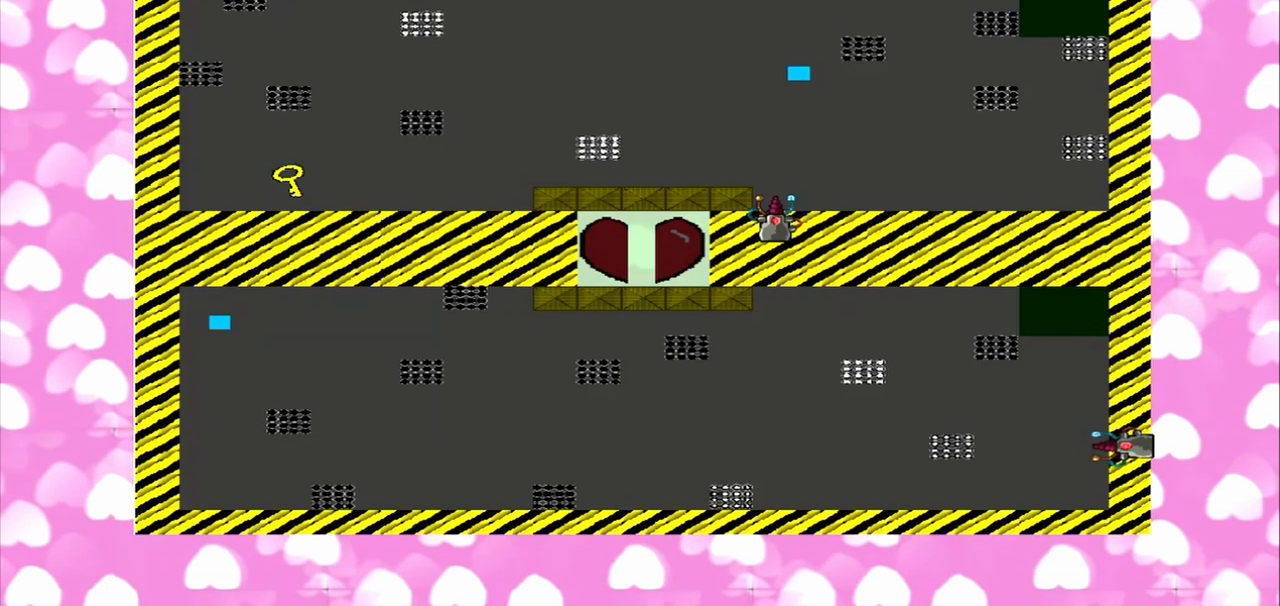
{"dt_ms": 1000, "buttons": [], "left_stick": "left", "right_stick": "right"}
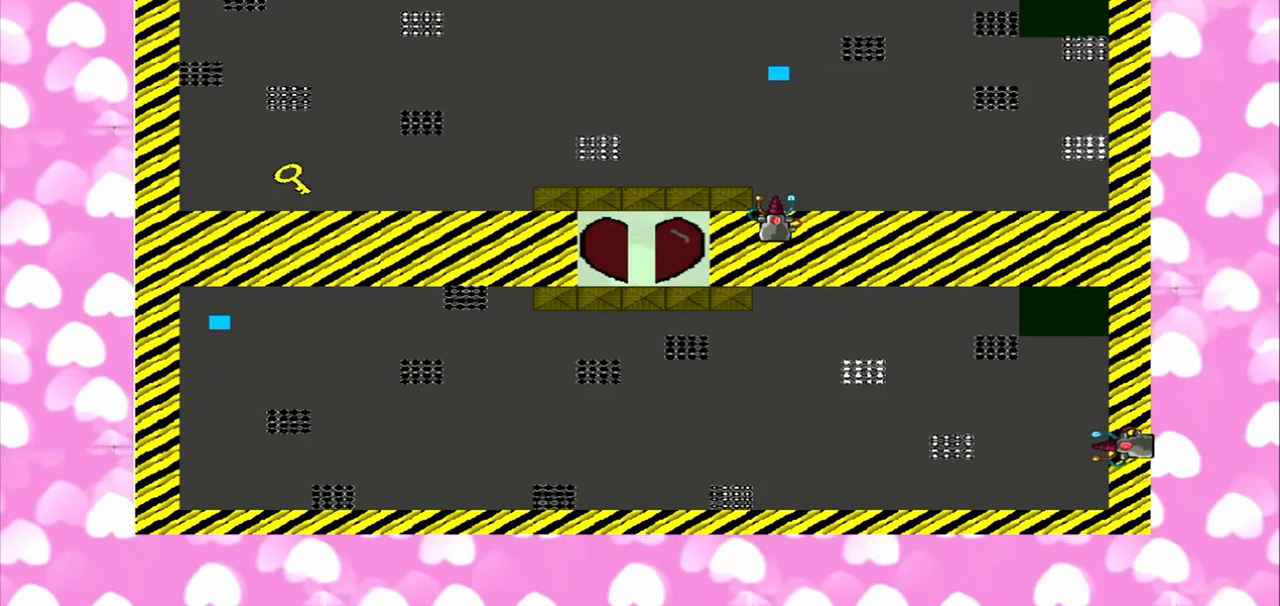
{"dt_ms": 500, "buttons": [], "left_stick": "left", "right_stick": "right", "events": []}
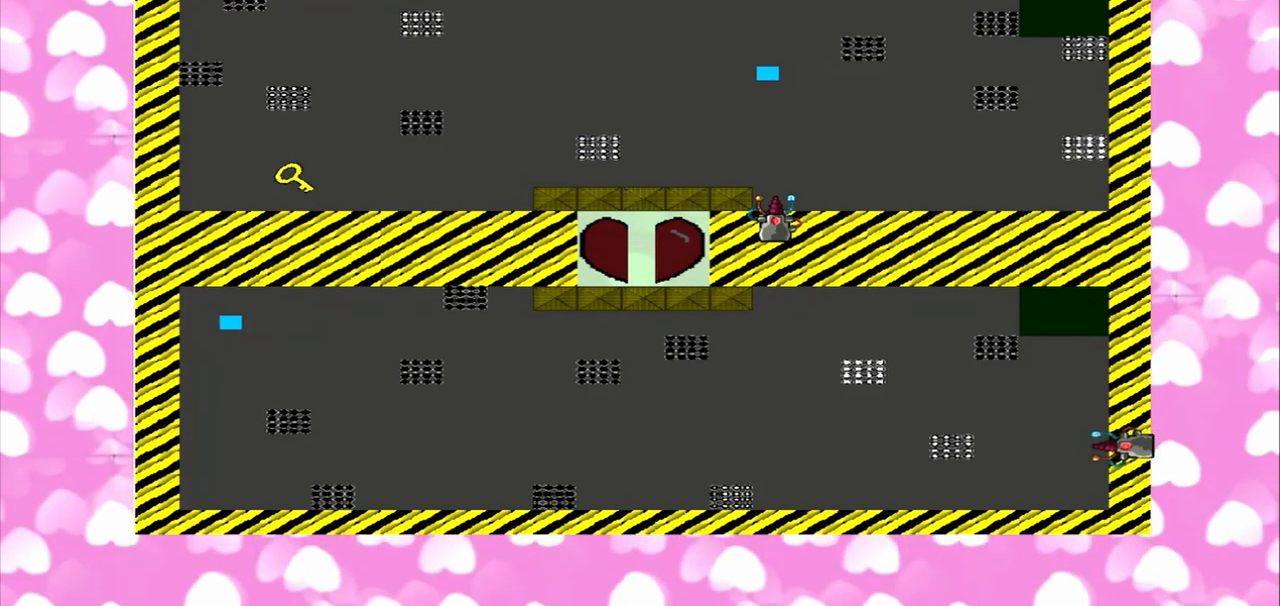
{"dt_ms": 500, "buttons": [], "left_stick": "left", "right_stick": "left", "events": [[250, "right_stick", "left"]]}
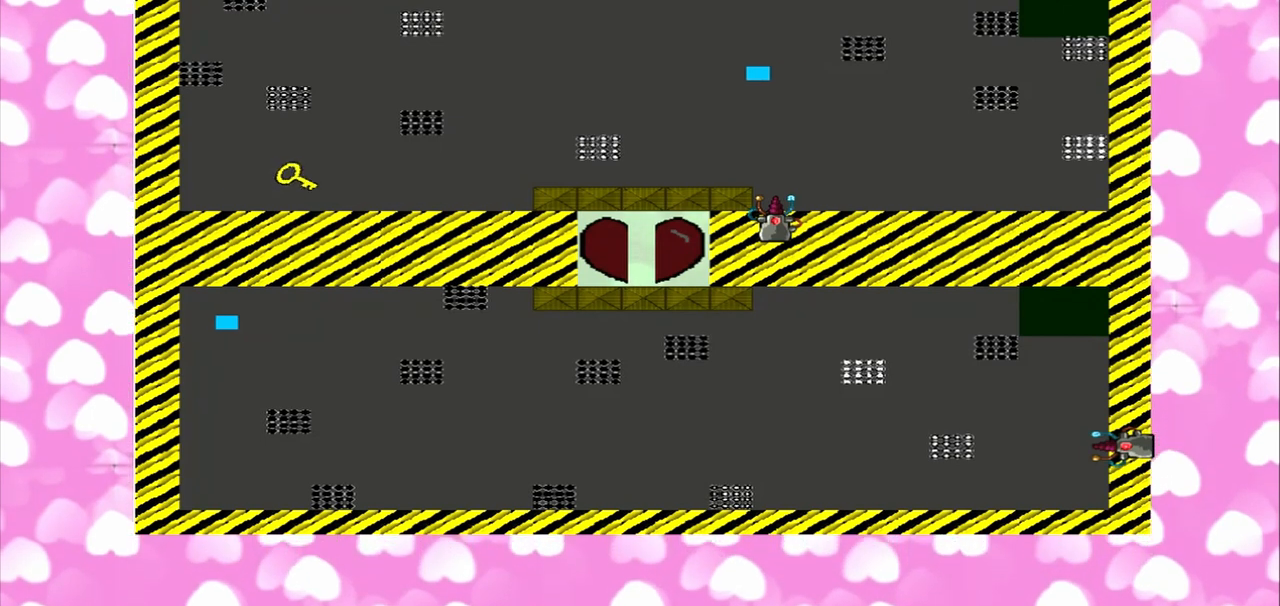
{"dt_ms": 500, "buttons": [], "left_stick": "left", "right_stick": "left", "events": []}
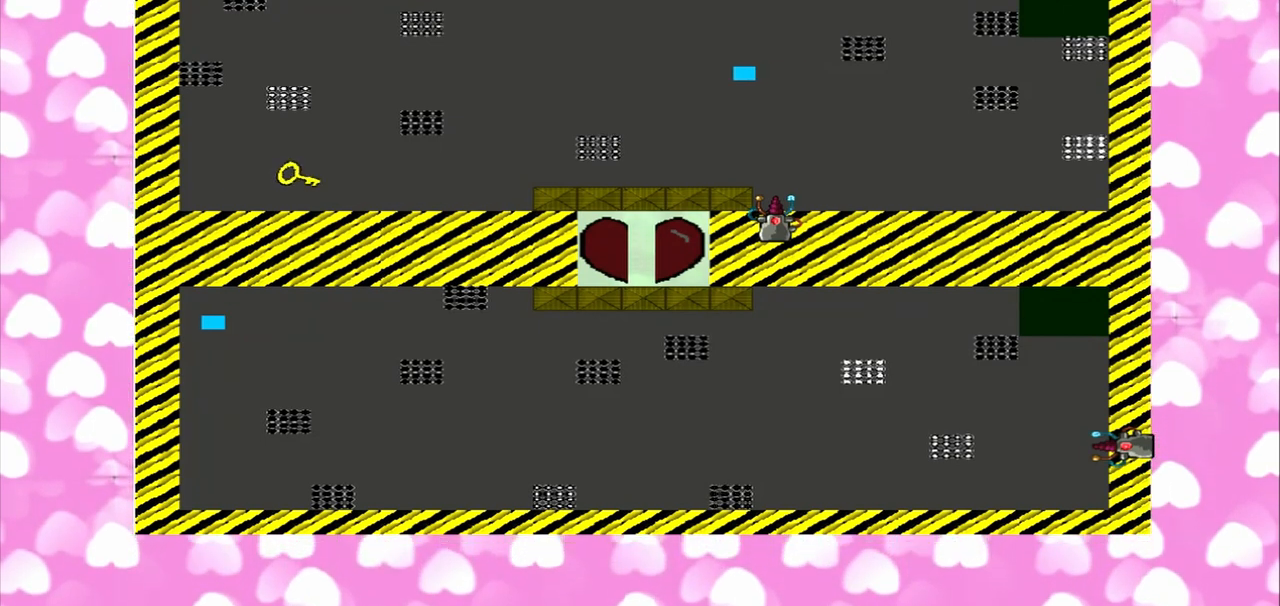
{"dt_ms": 500, "buttons": [], "left_stick": "left", "right_stick": "right", "events": [[333, "right_stick", "right"]]}
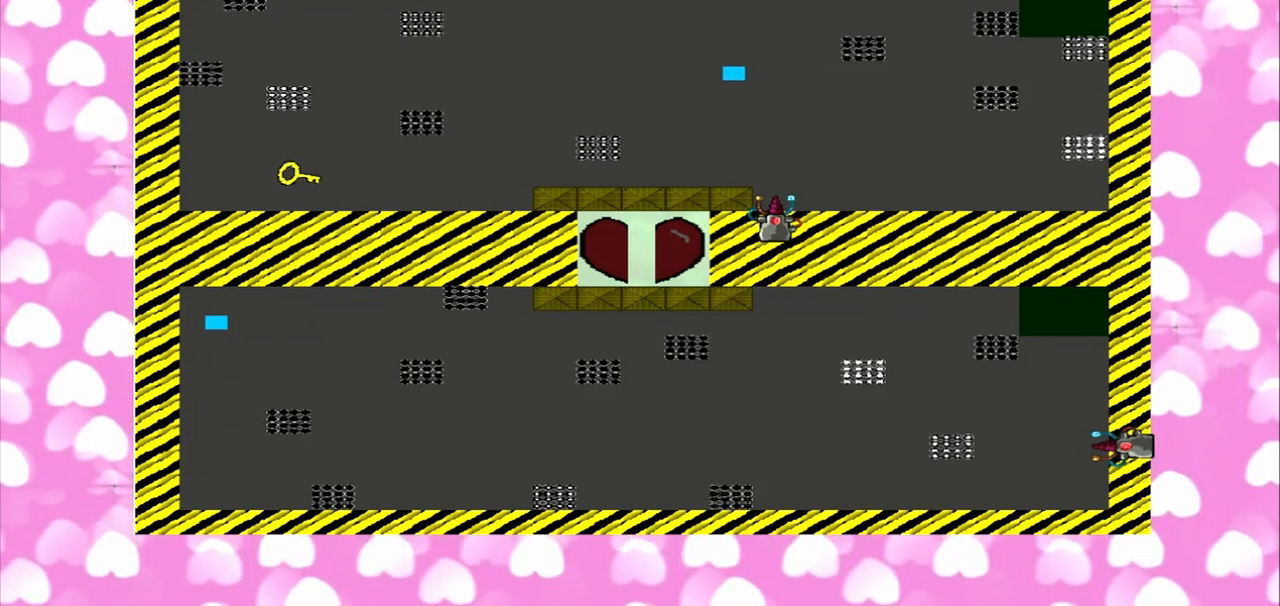
{"dt_ms": 500, "buttons": [], "left_stick": "left", "right_stick": "right", "events": []}
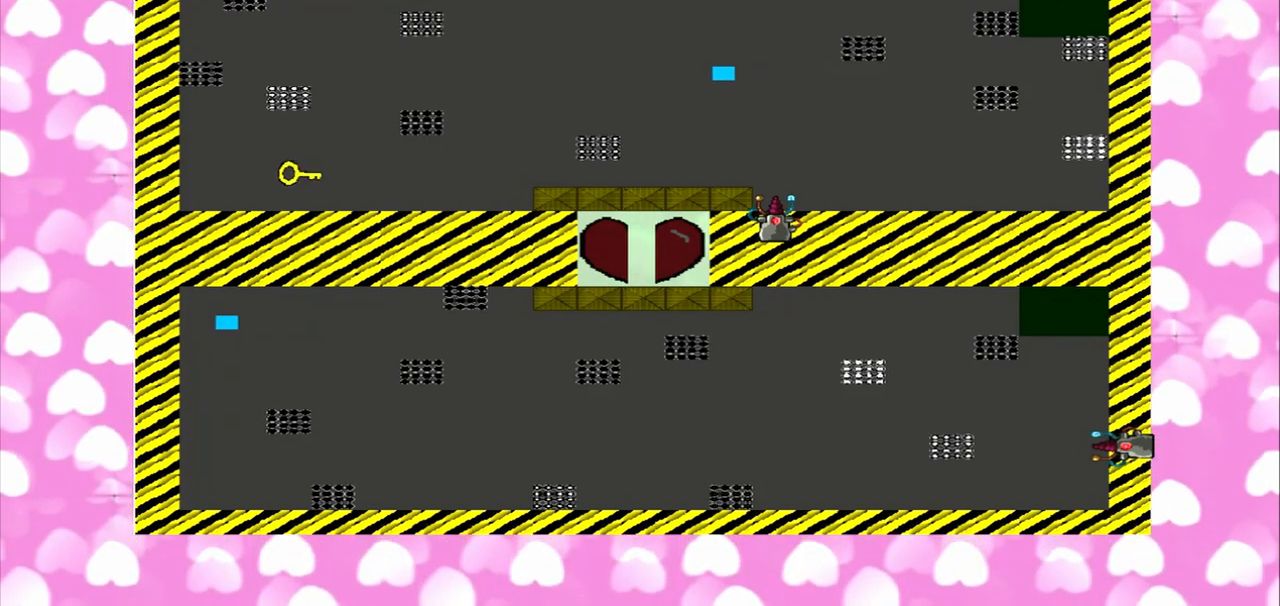
{"dt_ms": 500, "buttons": [], "left_stick": "left", "right_stick": "left", "events": [[417, "right_stick", "left"]]}
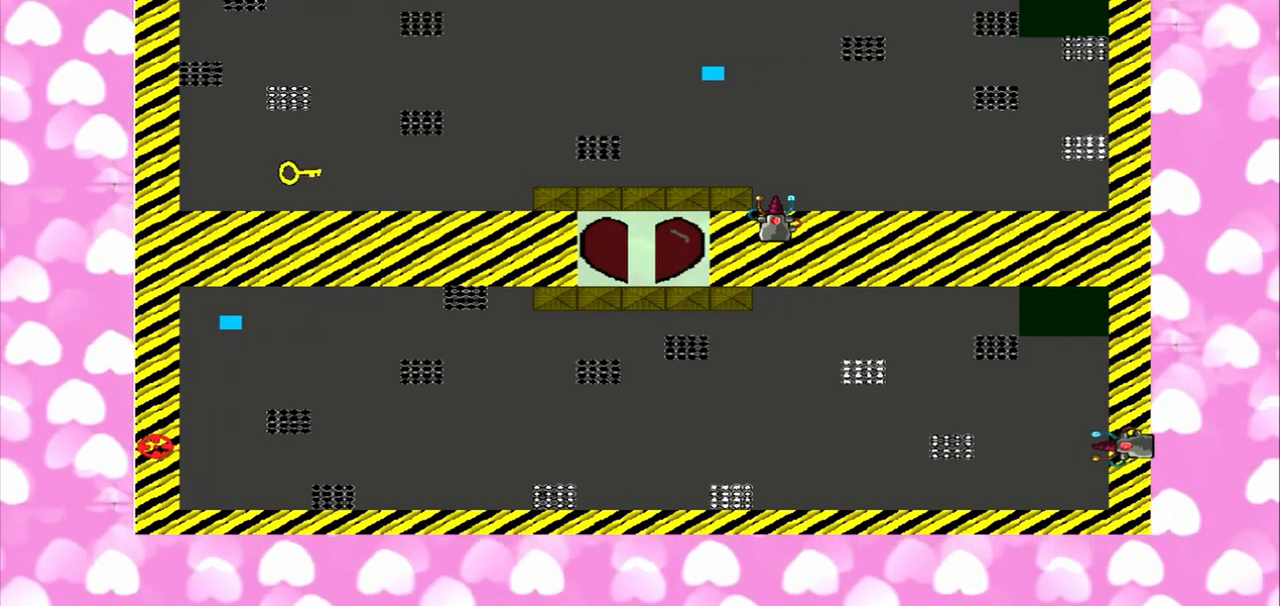
{"dt_ms": 500, "buttons": [], "left_stick": "left", "right_stick": "left", "events": []}
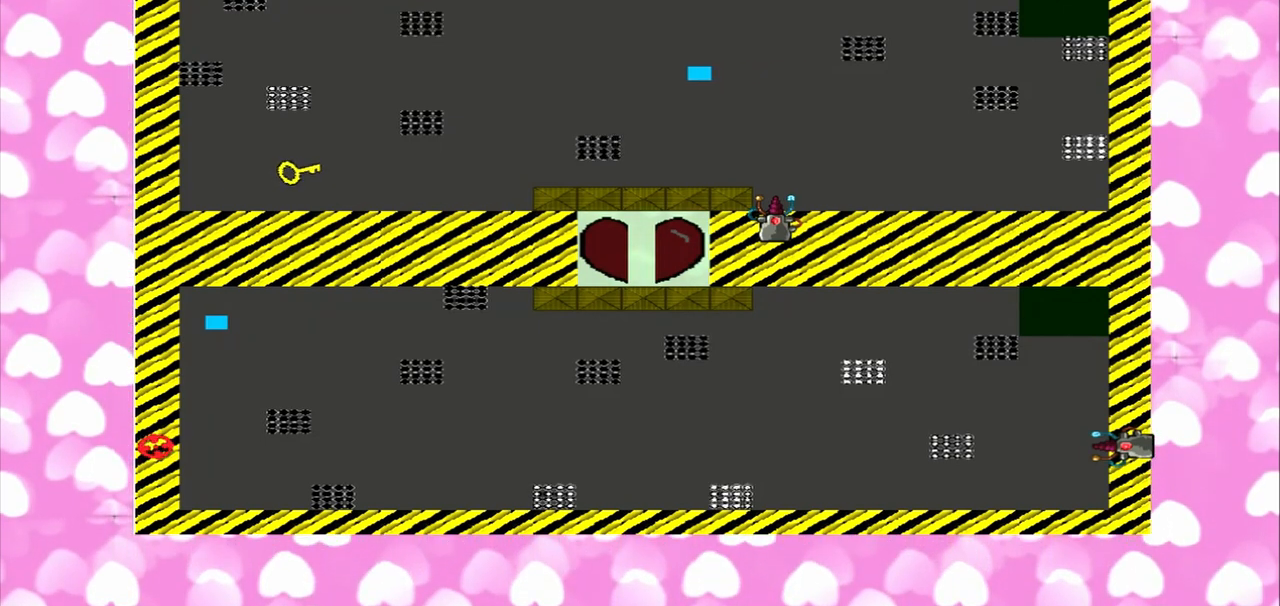
{"dt_ms": 500, "buttons": [], "left_stick": "left", "right_stick": "left", "events": []}
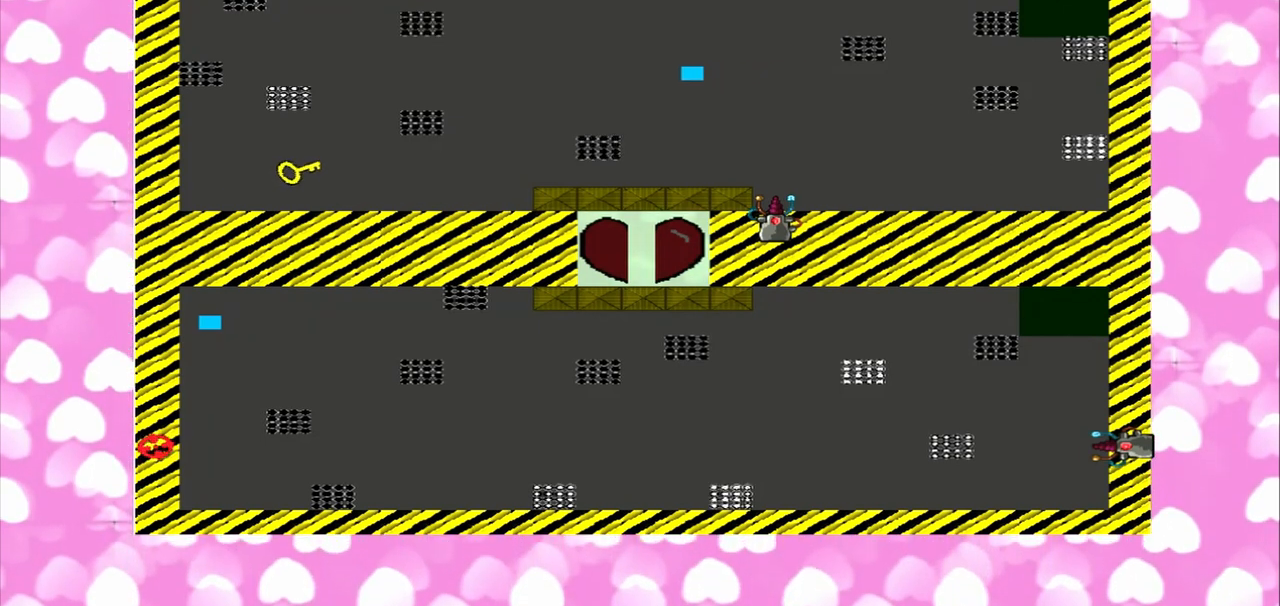
{"dt_ms": 500, "buttons": [], "left_stick": "left", "right_stick": "right", "events": [[83, "right_stick", "right"]]}
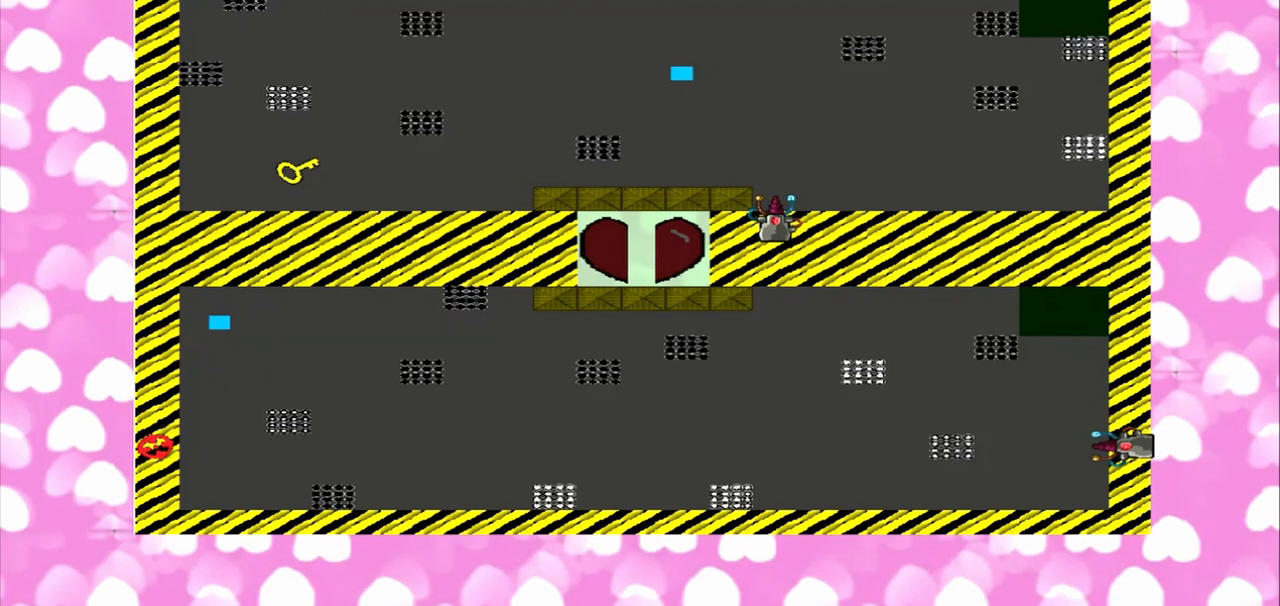
{"dt_ms": 500, "buttons": [], "left_stick": "left", "right_stick": "right", "events": []}
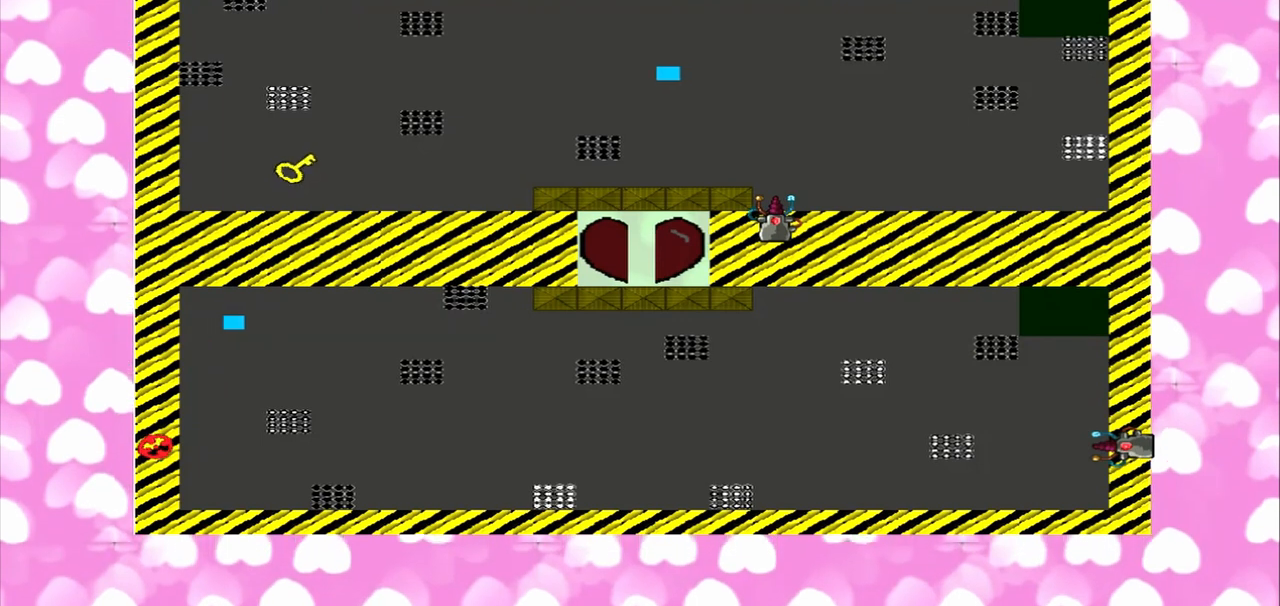
{"dt_ms": 500, "buttons": [], "left_stick": "left", "right_stick": "left"}
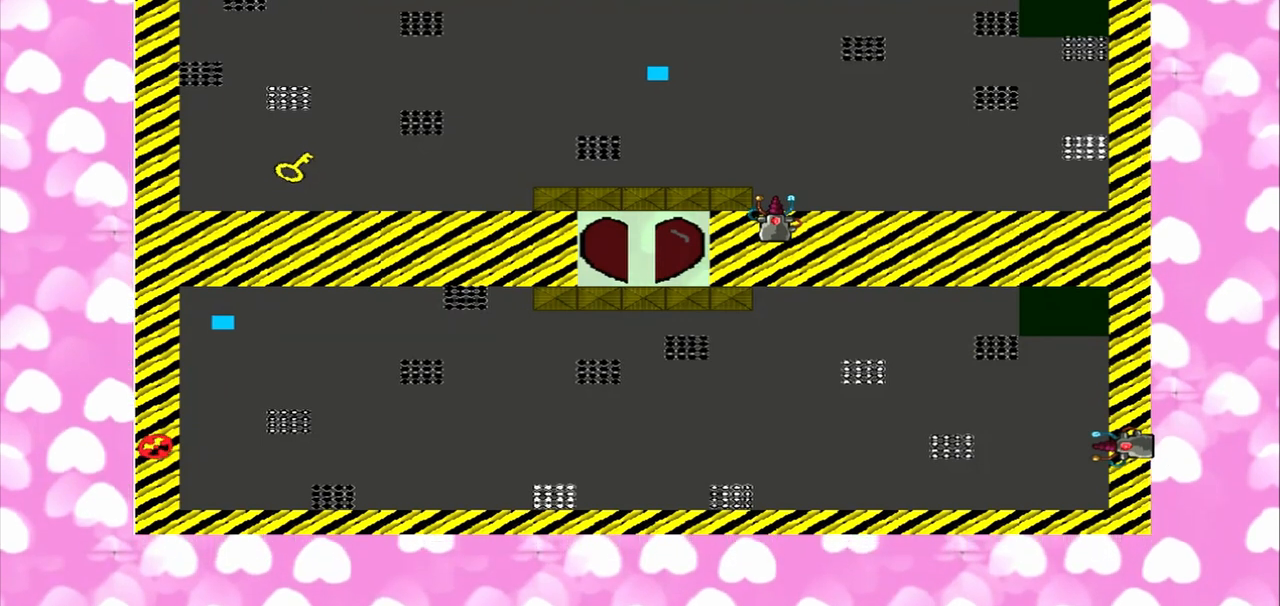
{"dt_ms": 500, "buttons": [], "left_stick": "left", "right_stick": "left", "events": []}
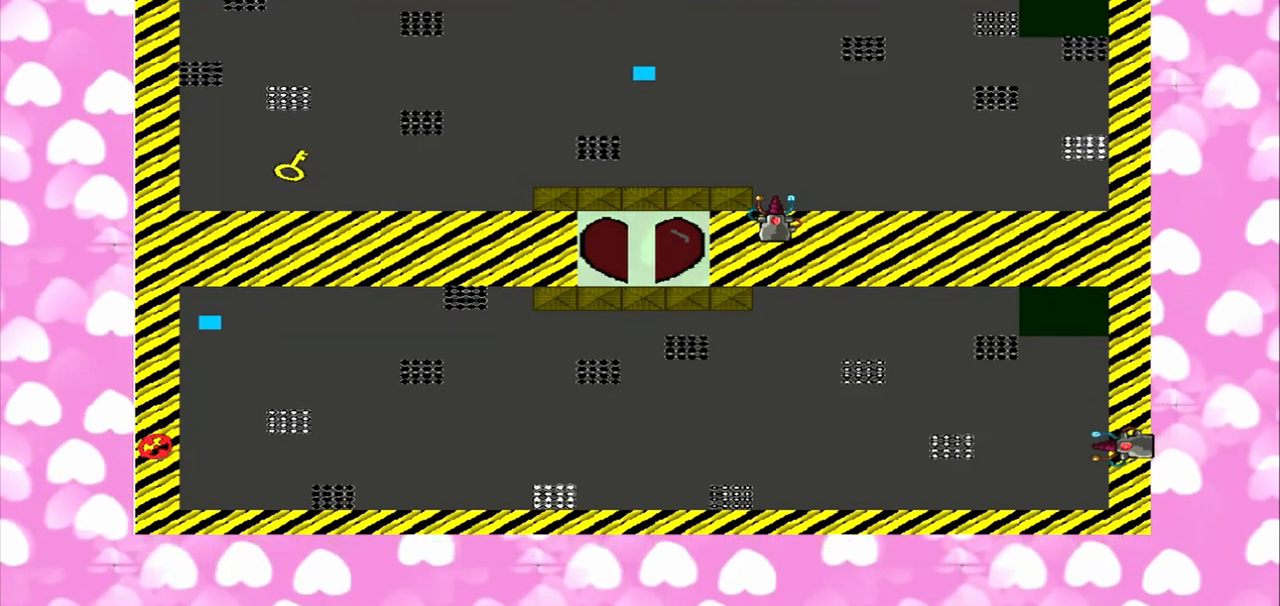
{"dt_ms": 500, "buttons": [], "left_stick": "left", "right_stick": "right", "events": [[167, "right_stick", "right"]]}
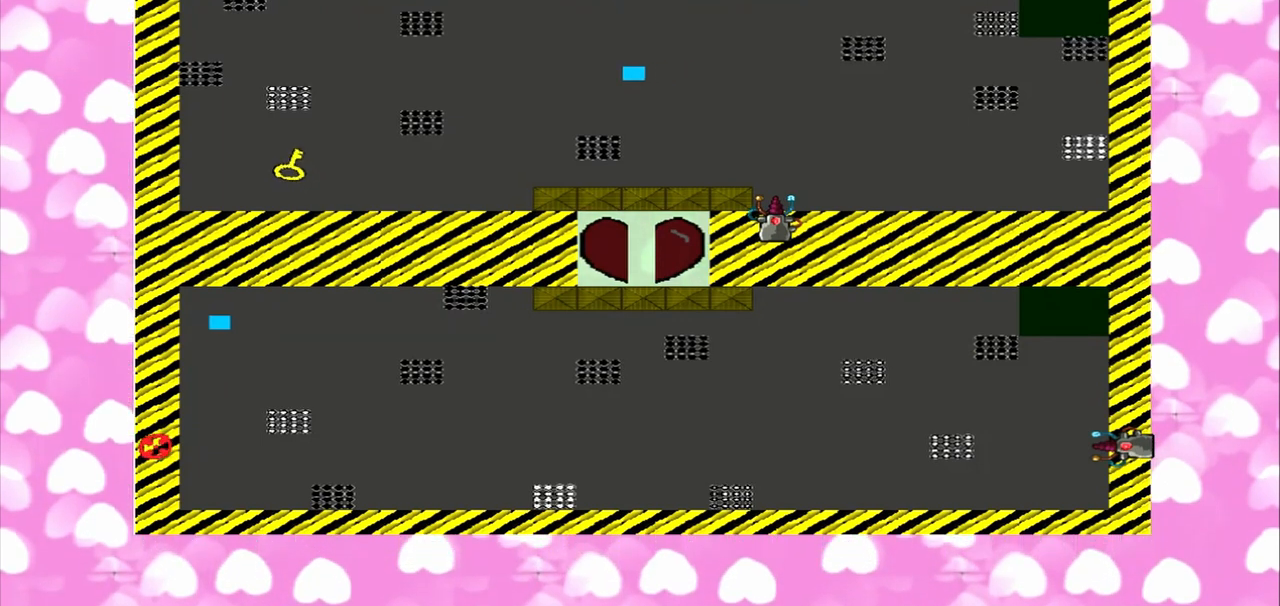
{"dt_ms": 500, "buttons": [], "left_stick": "left", "right_stick": "right", "events": []}
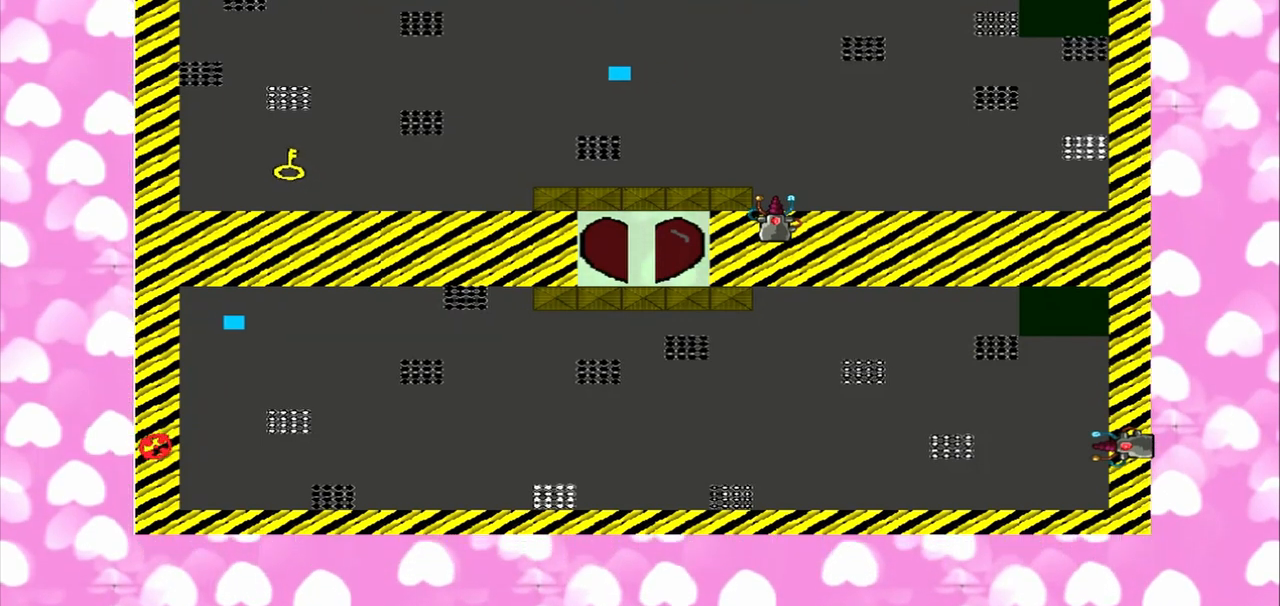
{"dt_ms": 500, "buttons": [], "left_stick": "left", "right_stick": "left", "events": [[250, "right_stick", "left"]]}
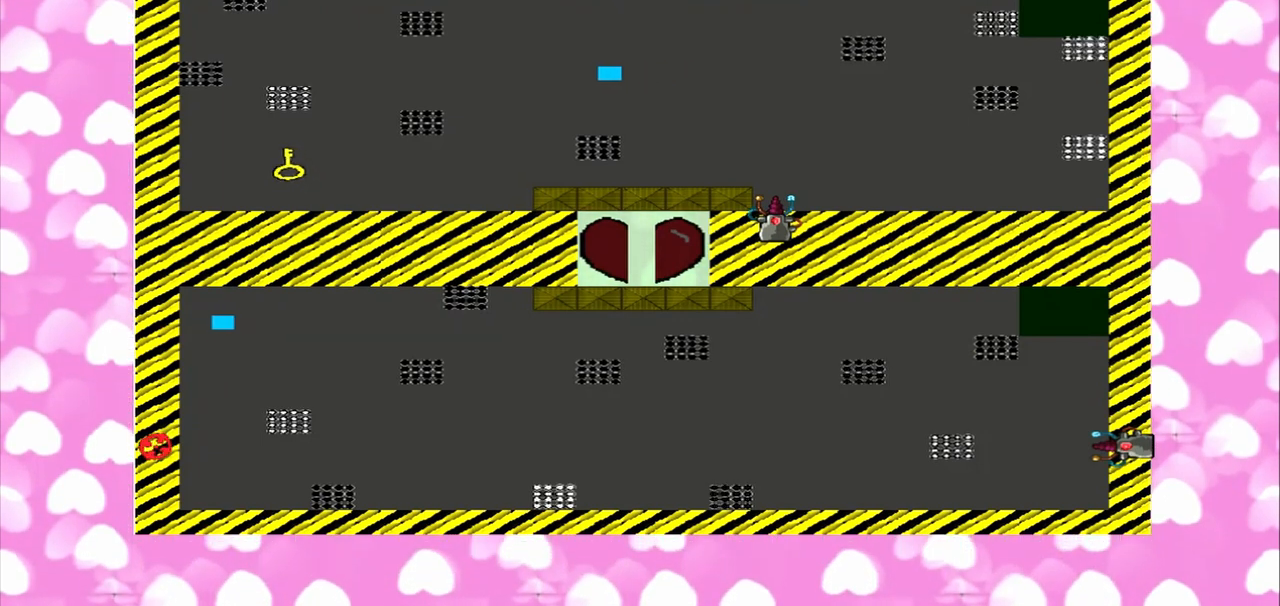
{"dt_ms": 500, "buttons": [], "left_stick": "left", "right_stick": "left", "events": []}
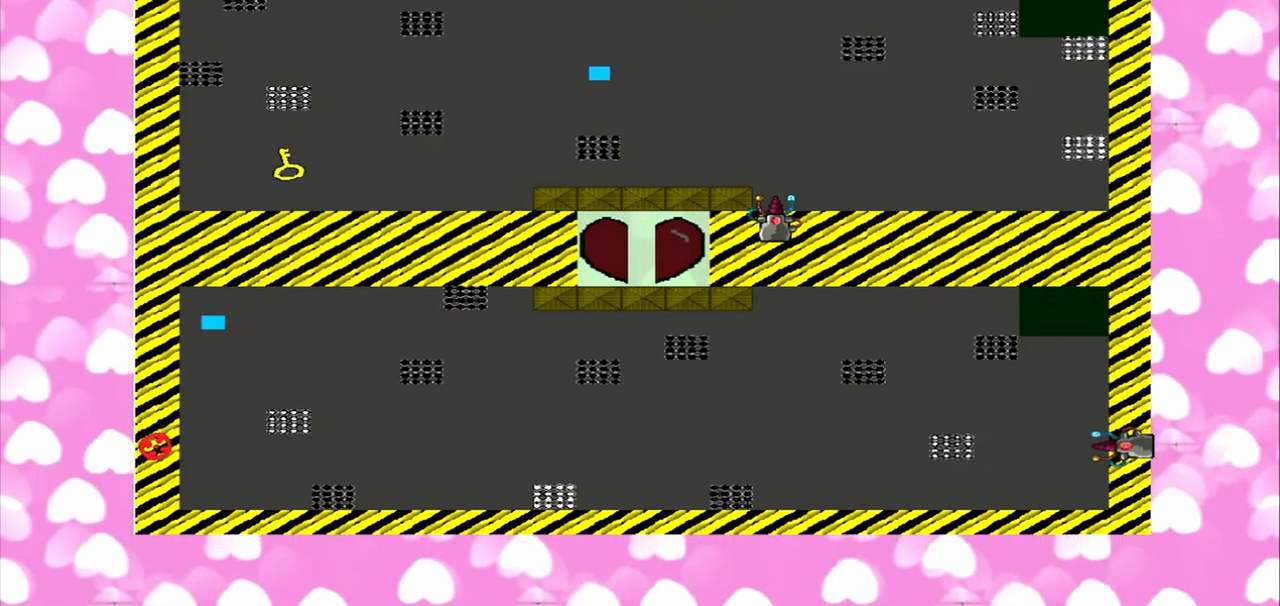
{"dt_ms": 500, "buttons": [], "left_stick": "left", "right_stick": "right", "events": [[333, "right_stick", "right"]]}
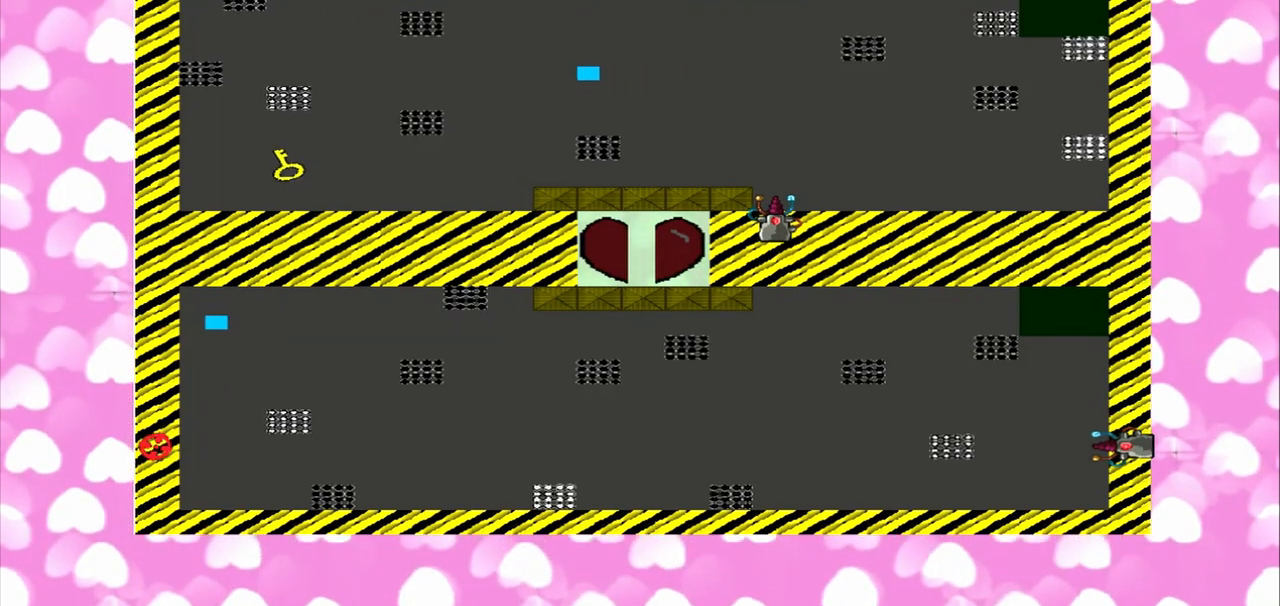
{"dt_ms": 500, "buttons": [], "left_stick": "left", "right_stick": "right", "events": []}
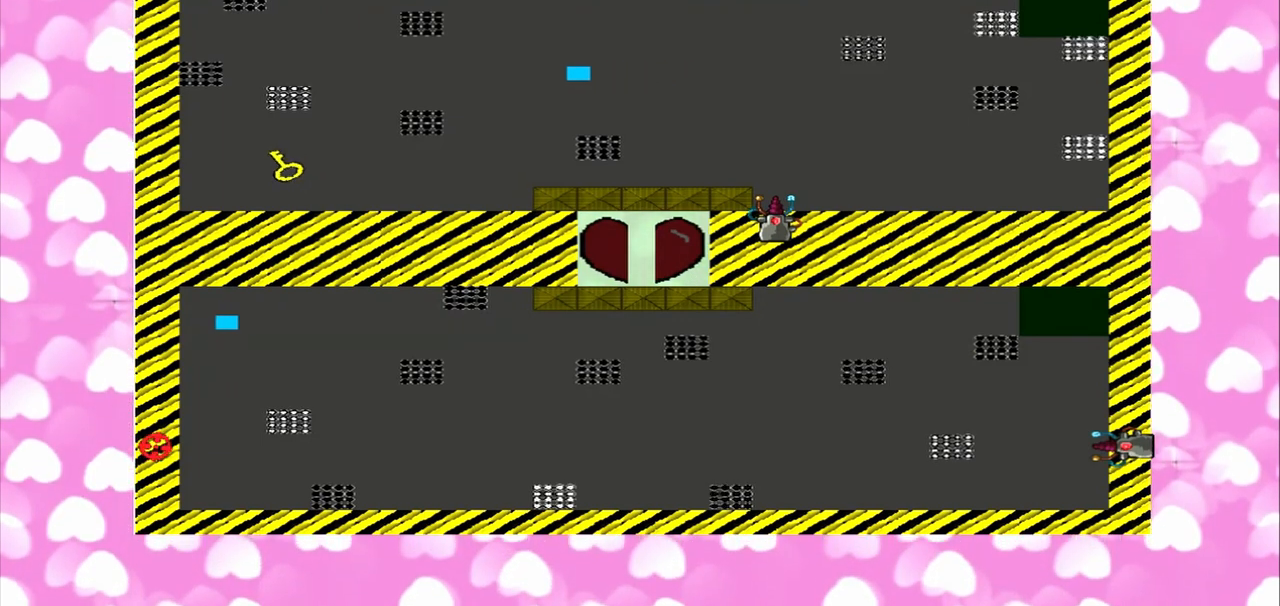
{"dt_ms": 500, "buttons": [], "left_stick": "left", "right_stick": "left", "events": [[333, "right_stick", "left"]]}
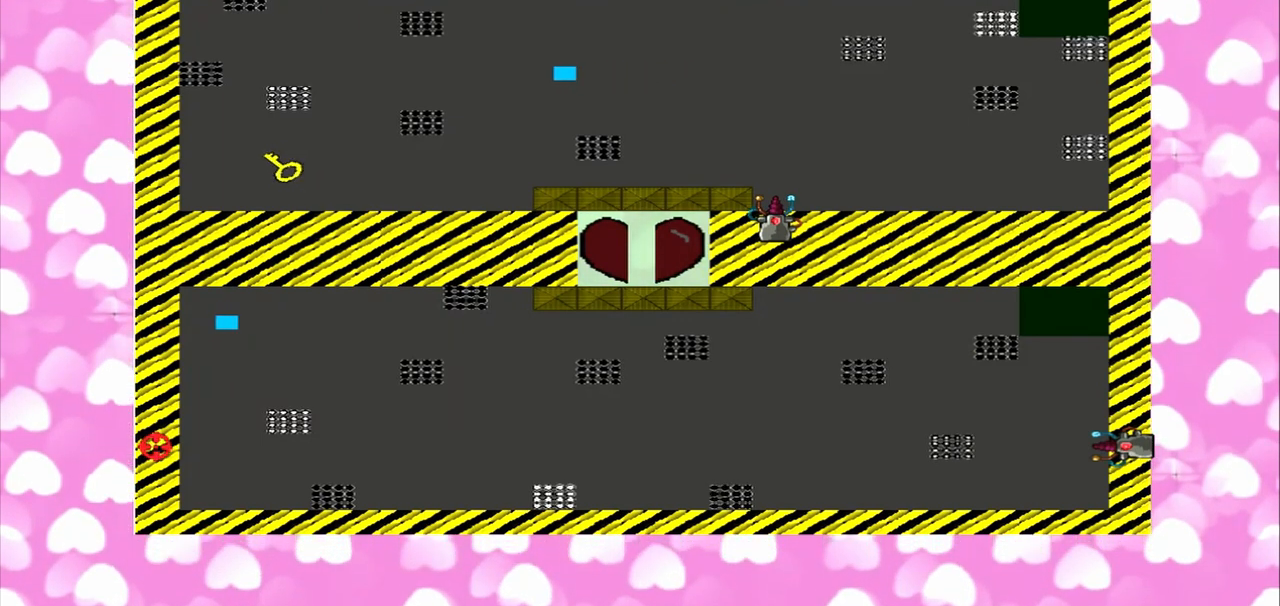
{"dt_ms": 500, "buttons": [], "left_stick": "left", "right_stick": "left", "events": []}
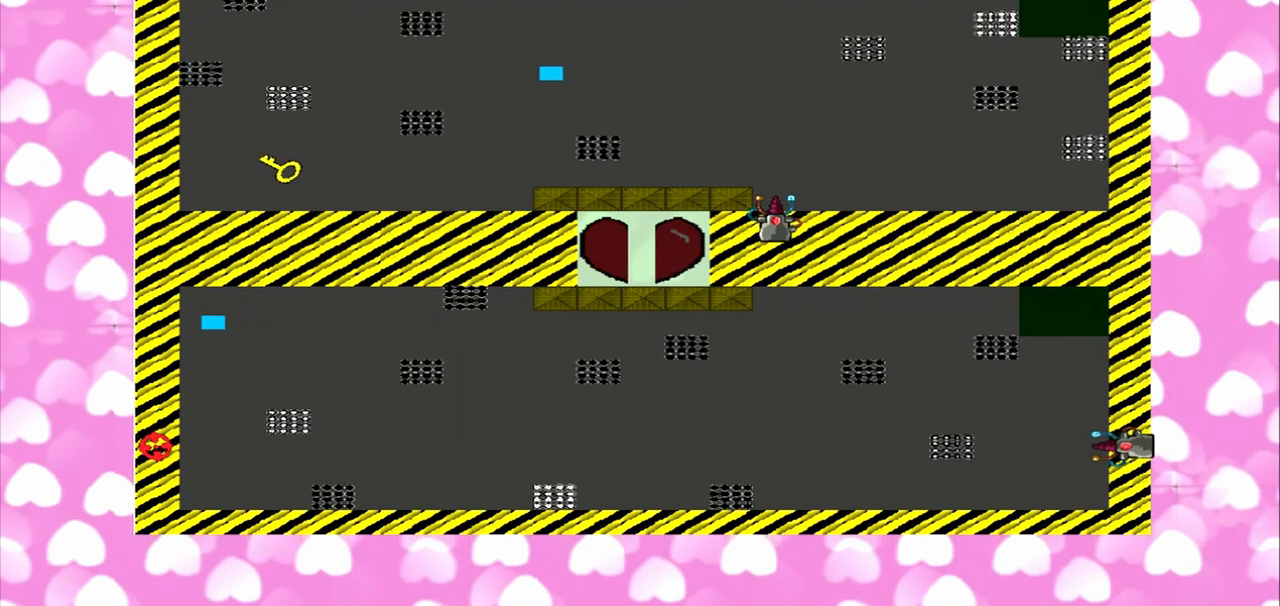
{"dt_ms": 500, "buttons": [], "left_stick": "left", "right_stick": "right", "events": [[292, "right_stick", "right"]]}
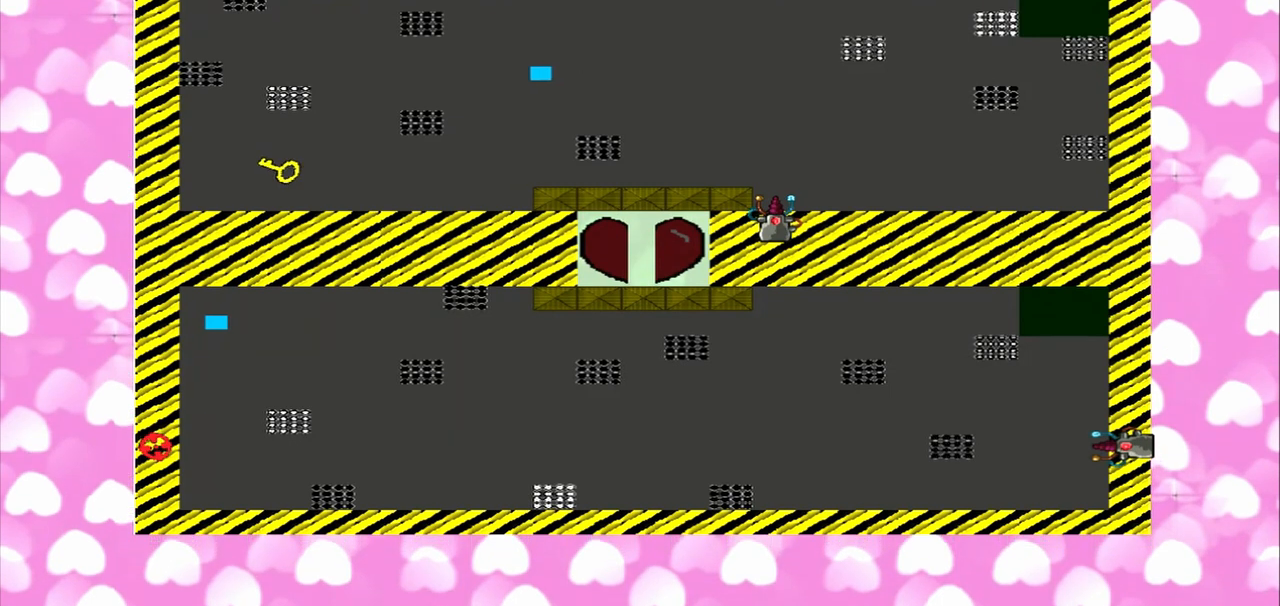
{"dt_ms": 500, "buttons": [], "left_stick": "left", "right_stick": "right", "events": []}